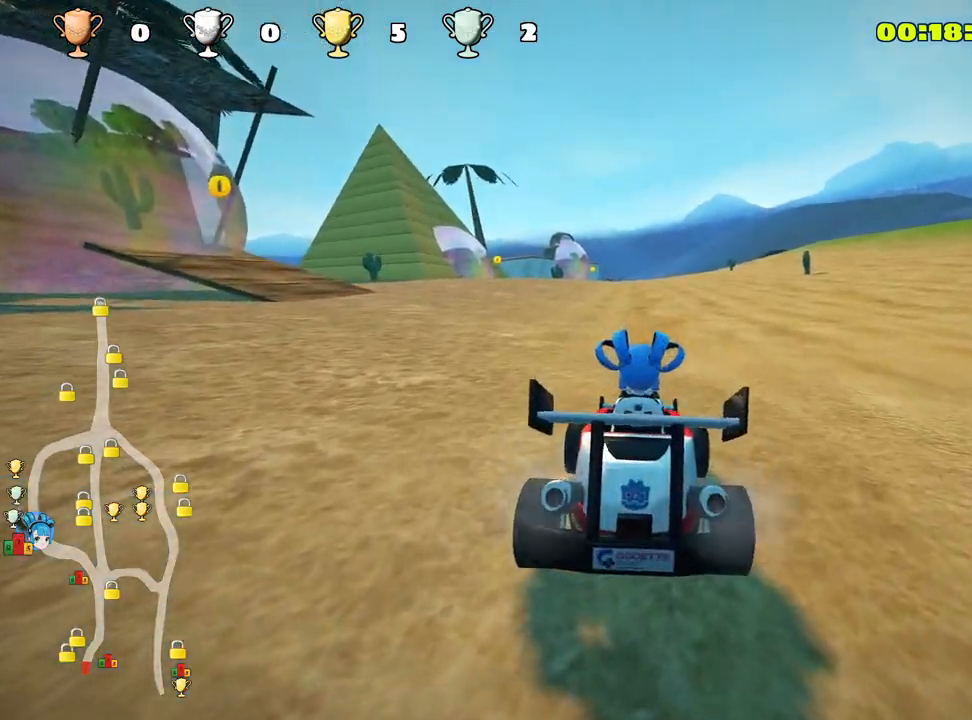
Gameplay with keyboard; each line is a JSON object with the keys held at the frame after it. "events" lists presses ("down") and releases ("up") of "down", "fire", "flag", "left", "look", "nitro", "right", "skid" and "up" between this image and that frame as [ms after this image, input, new state], when the widget could be followed in between. No other keys are recorded. Mouse input is not recorded. Key names are as the overlay labels them; some are game actions (e.g. jump) rather than physical keys.
{"keys": ["up"], "events": [[433, "up", "down"]]}
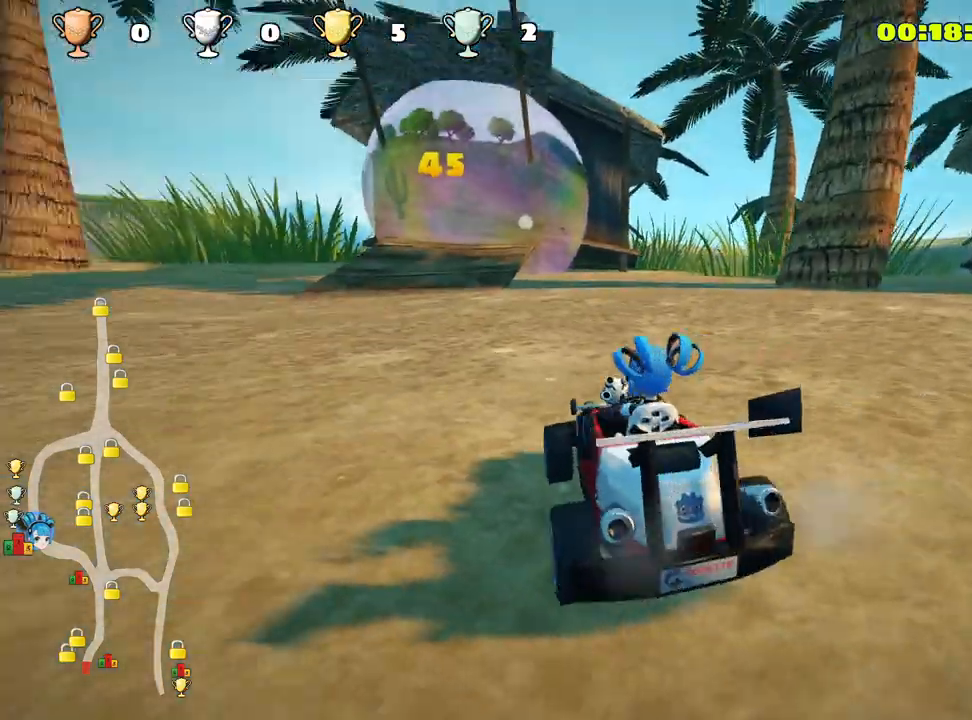
{"keys": ["left", "nitro", "up"], "events": [[150, "nitro", "down"], [450, "left", "down"]]}
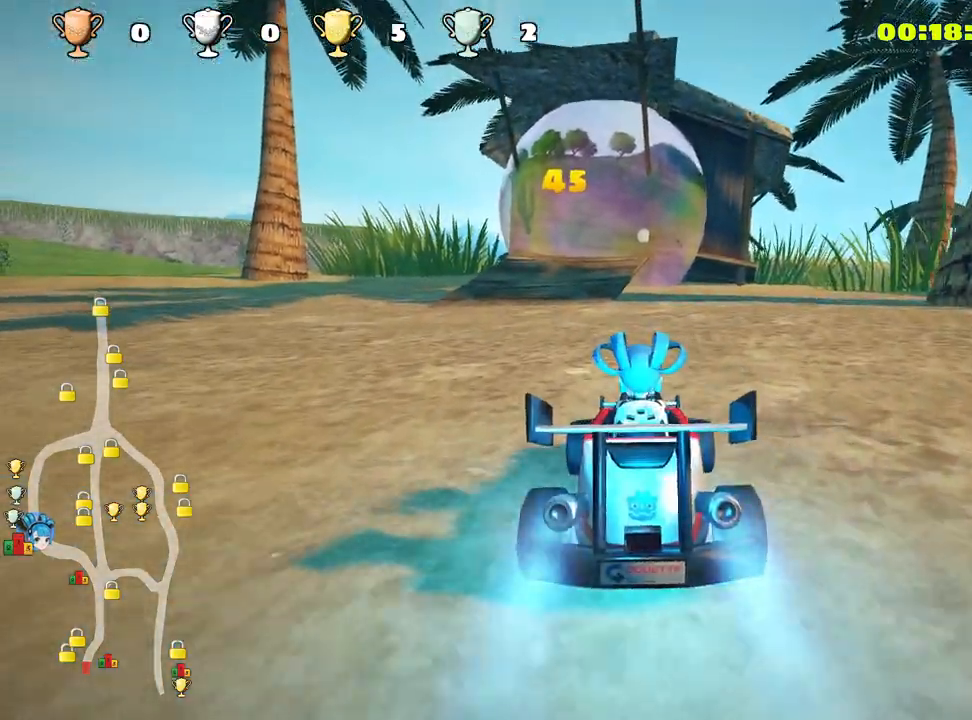
{"keys": ["skid", "up"], "events": [[317, "left", "up"], [333, "nitro", "up"], [500, "skid", "down"]]}
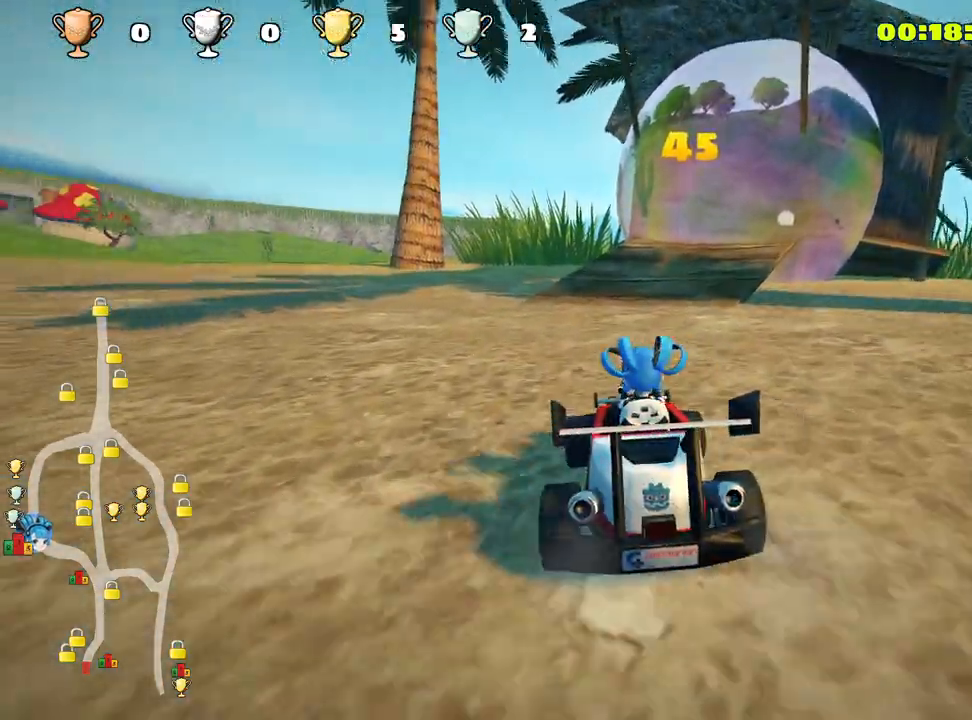
{"keys": ["left", "skid", "up"], "events": [[17, "right", "down"], [267, "left", "down"], [333, "right", "up"]]}
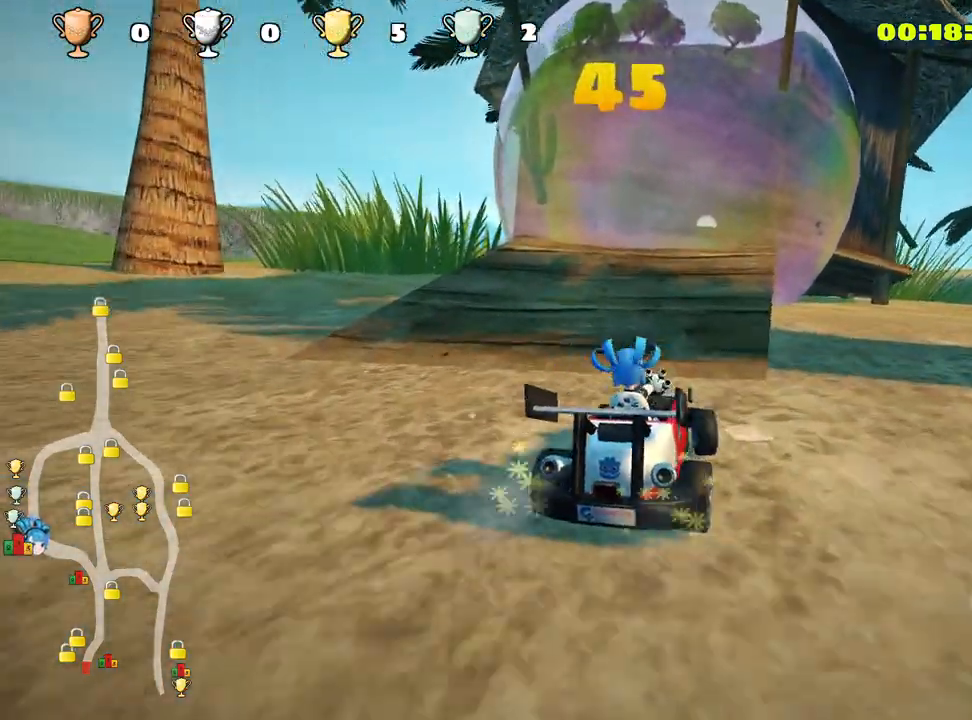
{"keys": ["left", "skid", "up"], "events": [[133, "left", "up"], [267, "left", "down"]]}
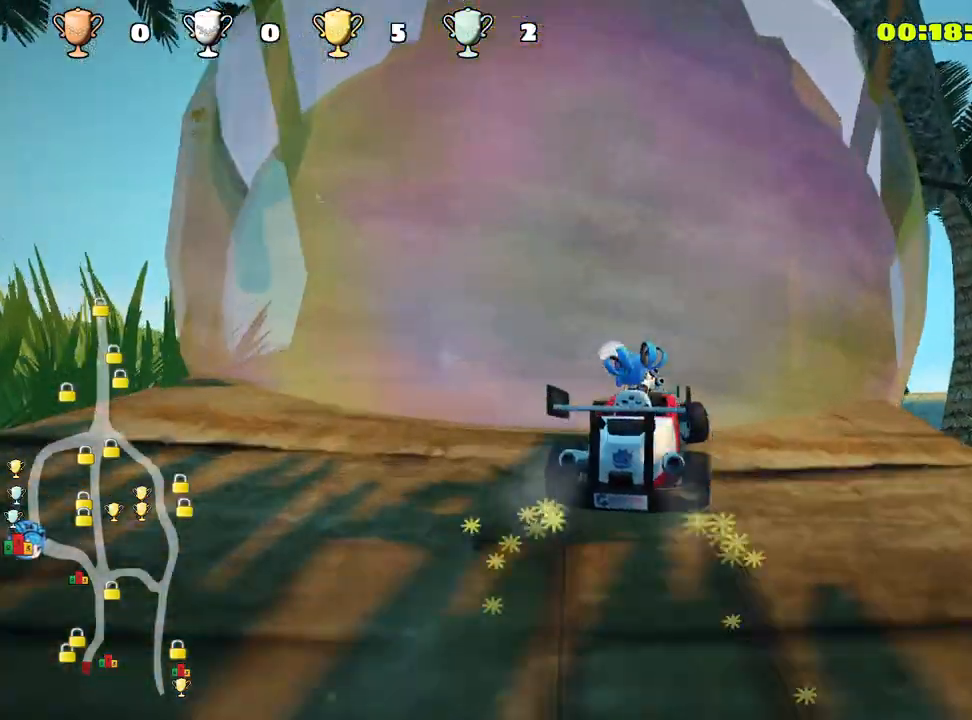
{"keys": [], "events": [[17, "skid", "up"], [17, "up", "up"], [50, "left", "up"]]}
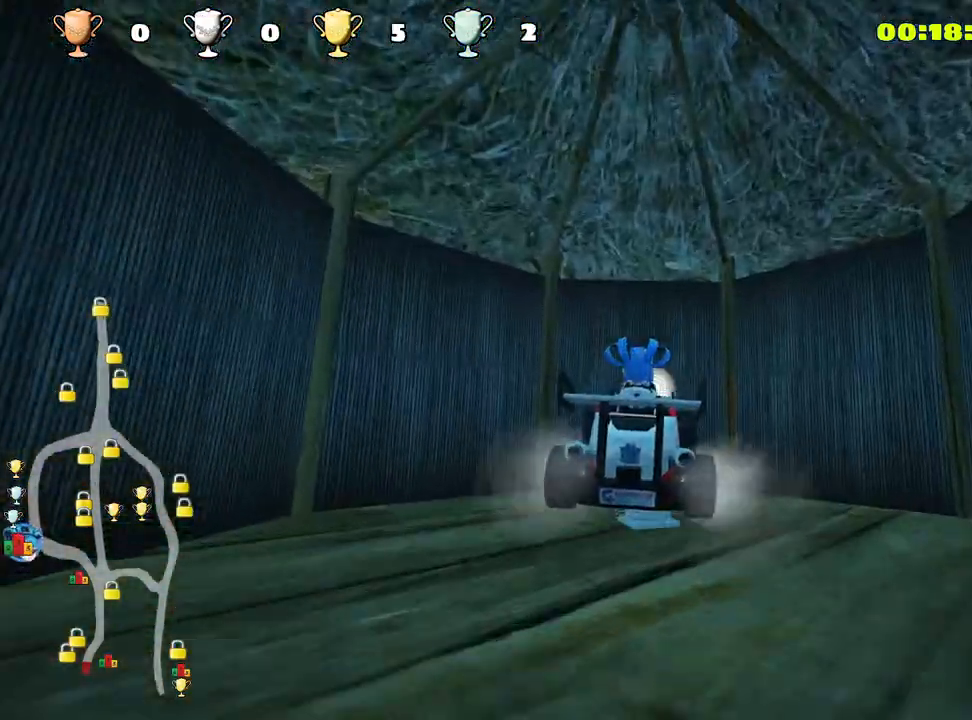
{"keys": [], "events": [[417, "fire", "down"], [500, "fire", "up"]]}